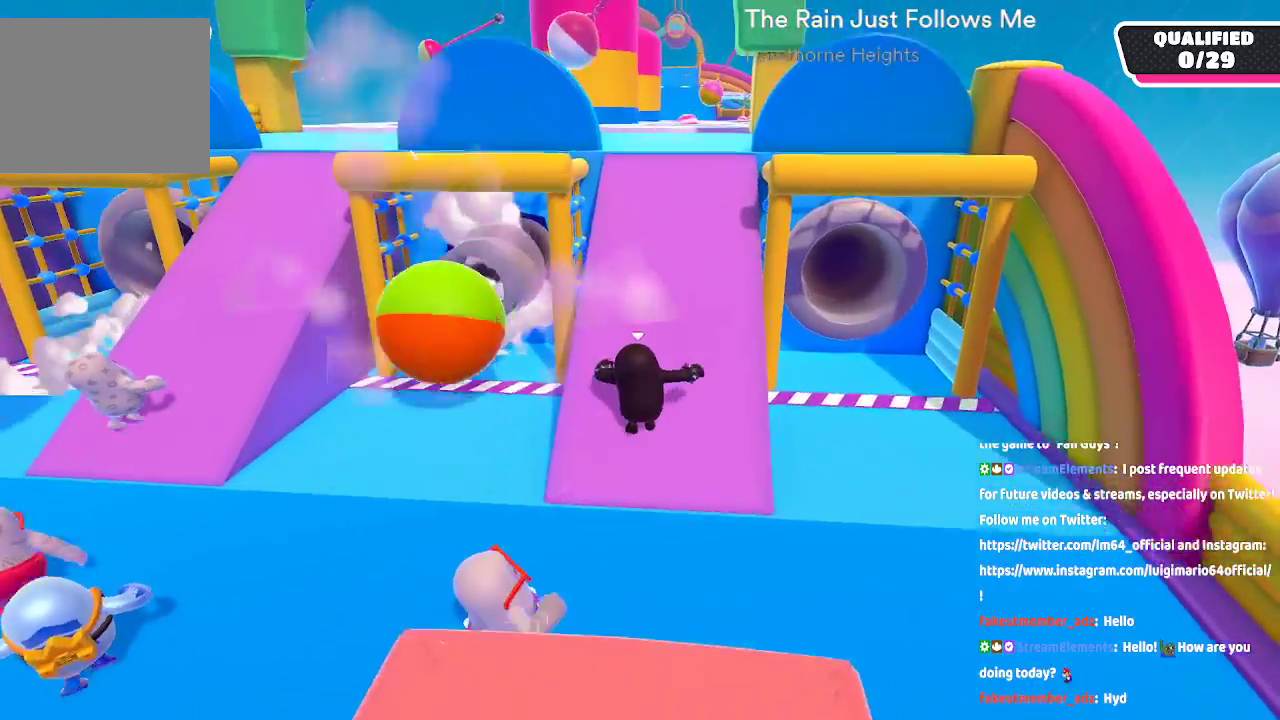
Gameplay with a controller (Xbox layout); each line is a JSON object with the inputs held at the frame after it. "button_events" lists button changes between this image and that frame as [ms after this image, input, new state], when the widget could be followed in between (sticks are given only as held states). Not read: L1 L2 R1 R2.
{"buttons": [], "left_stick": "up", "right_stick": "center", "button_events": []}
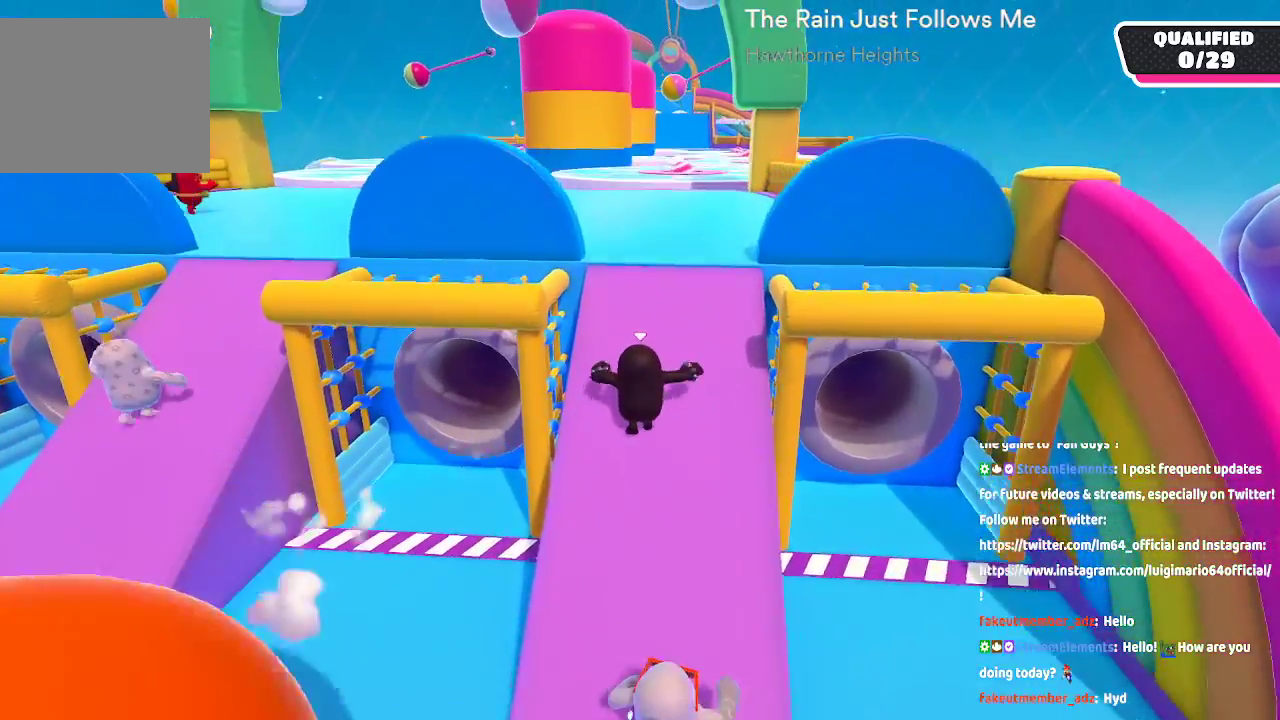
{"buttons": [], "left_stick": "up", "right_stick": "center", "button_events": []}
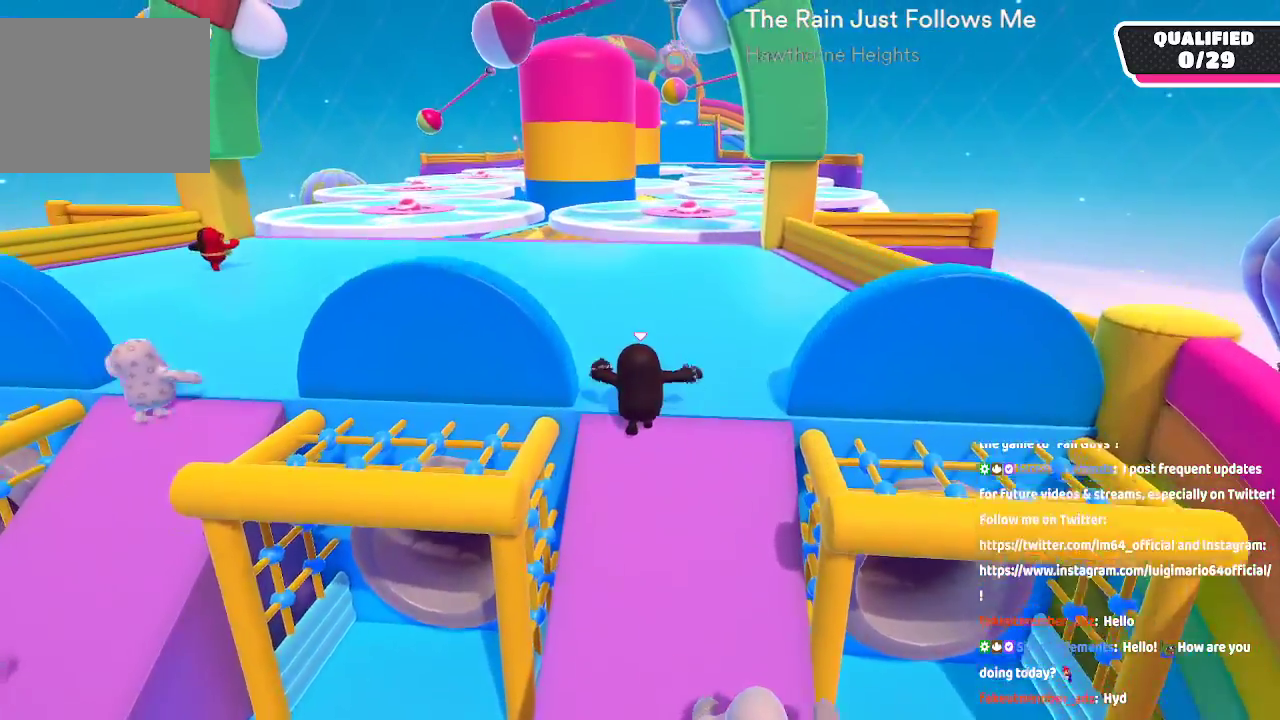
{"buttons": [], "left_stick": "up", "right_stick": "center", "button_events": []}
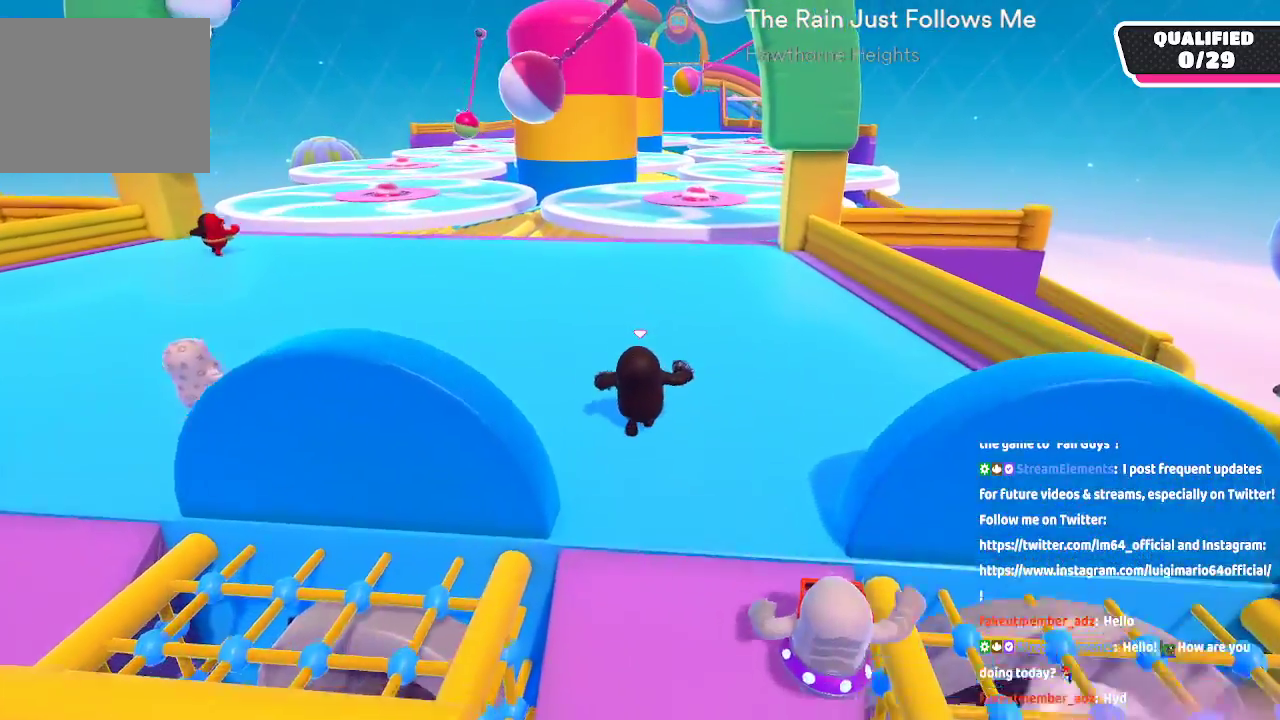
{"buttons": [], "left_stick": "up", "right_stick": "center", "button_events": []}
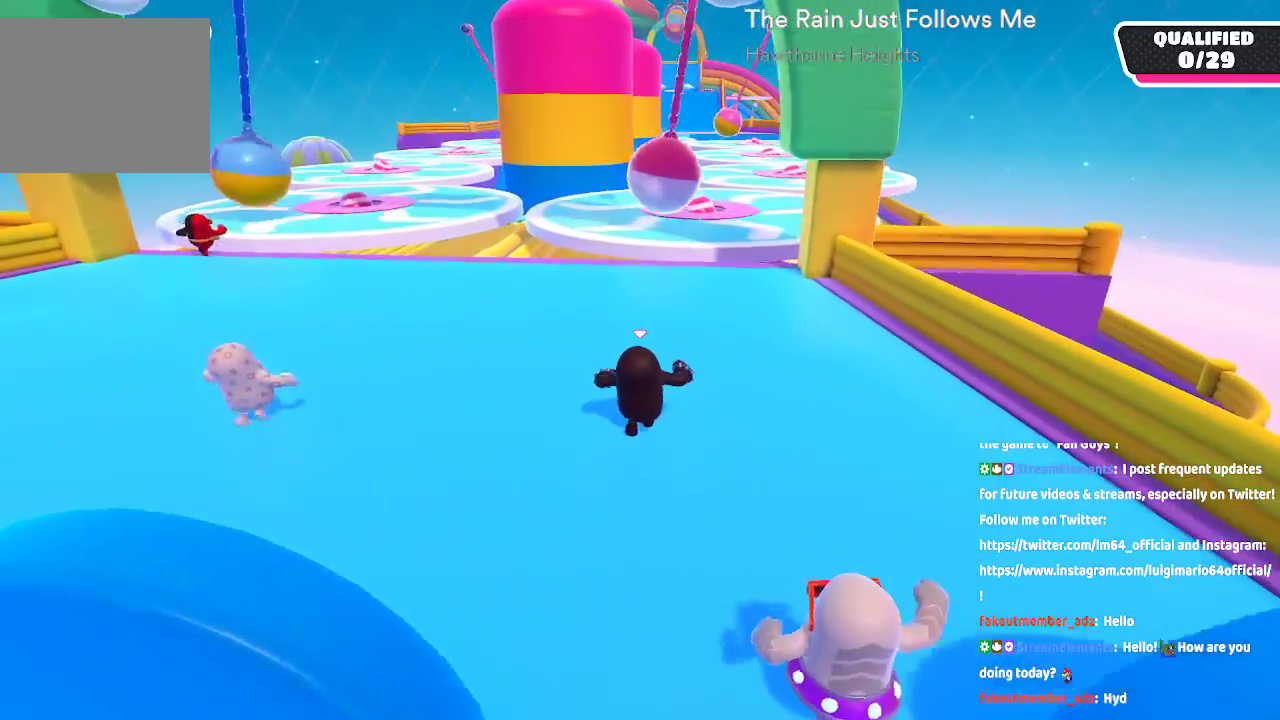
{"buttons": [], "left_stick": "up", "right_stick": "center", "button_events": []}
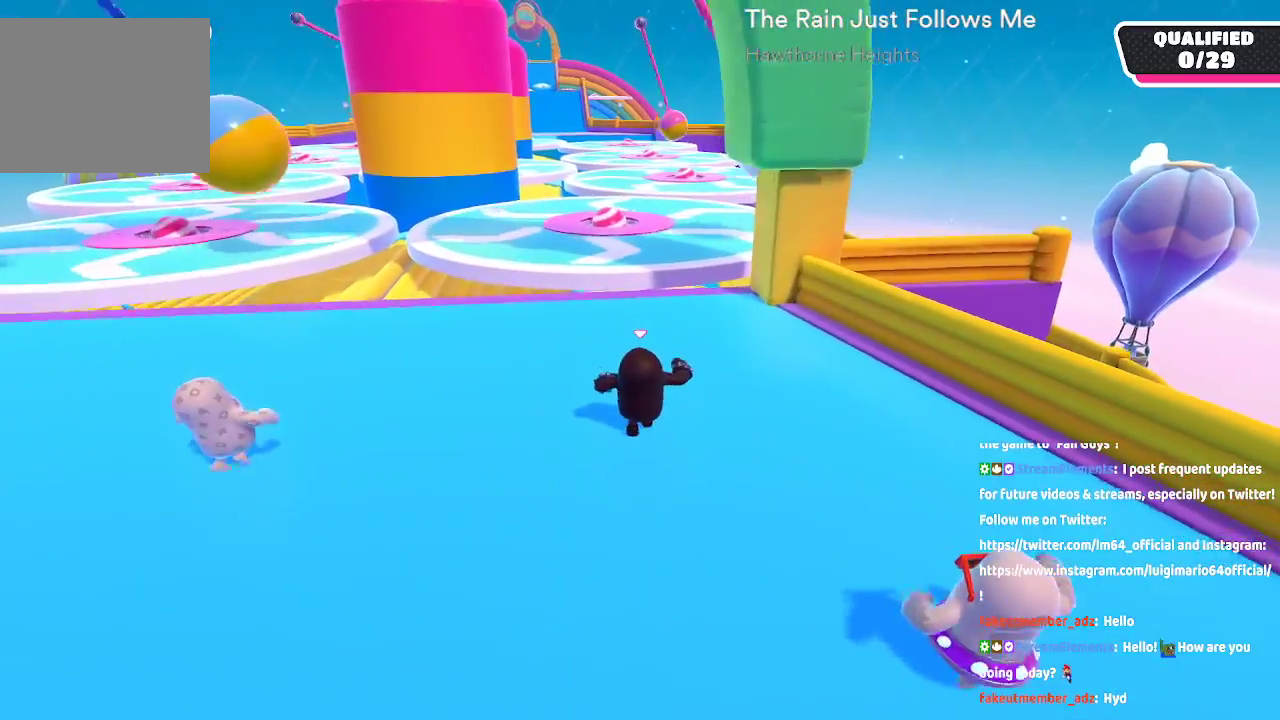
{"buttons": [], "left_stick": "up", "right_stick": "center", "button_events": []}
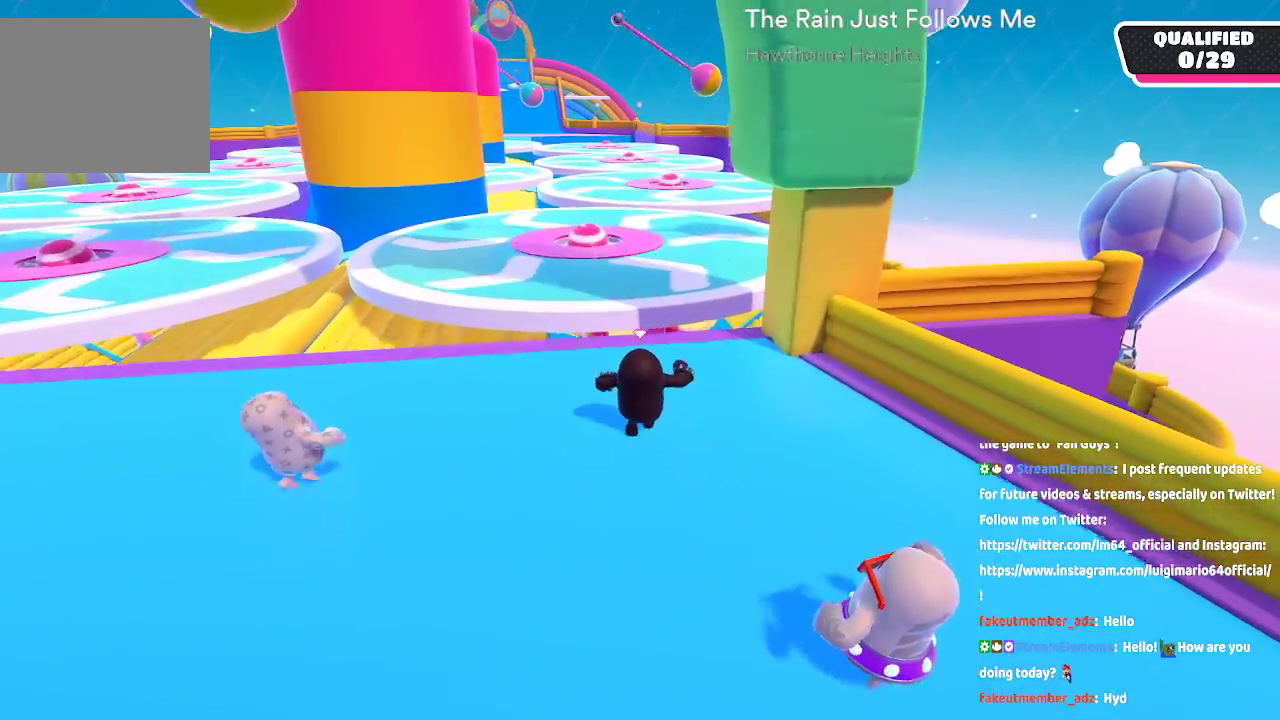
{"buttons": ["A"], "left_stick": "up", "right_stick": "center", "button_events": [[433, "A", "down"]]}
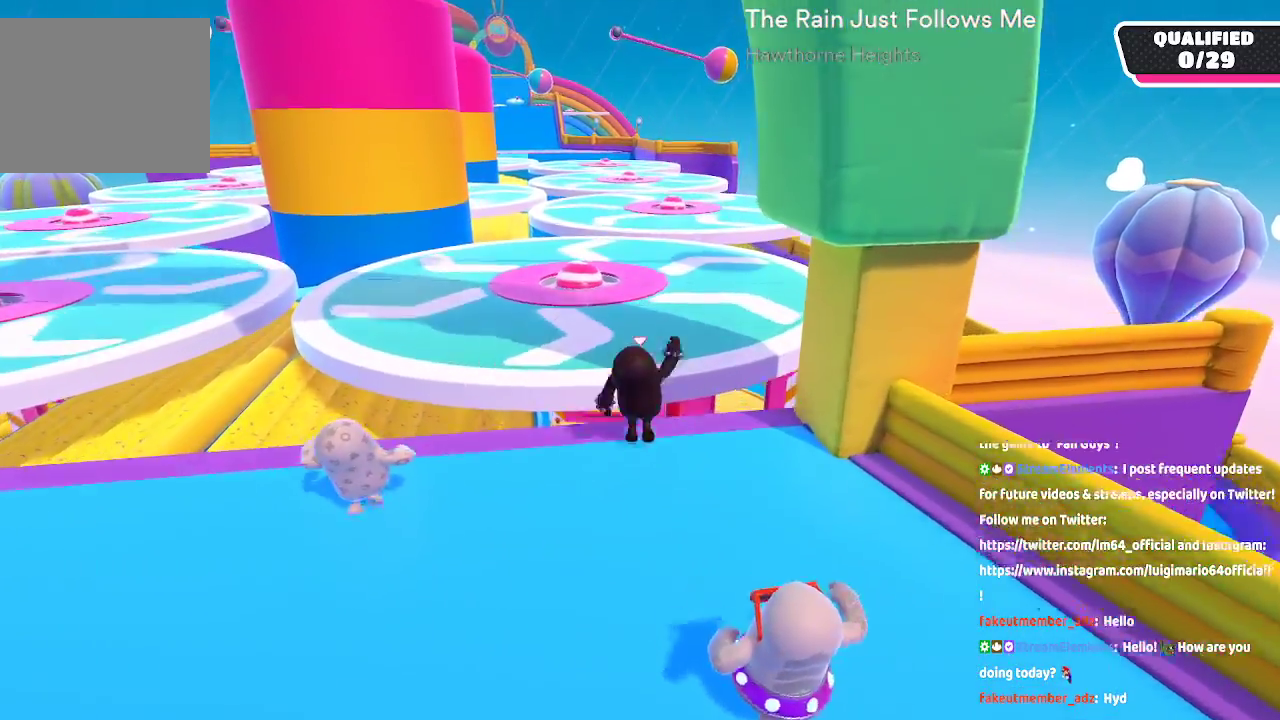
{"buttons": [], "left_stick": "up", "right_stick": "right", "button_events": [[250, "A", "up"]]}
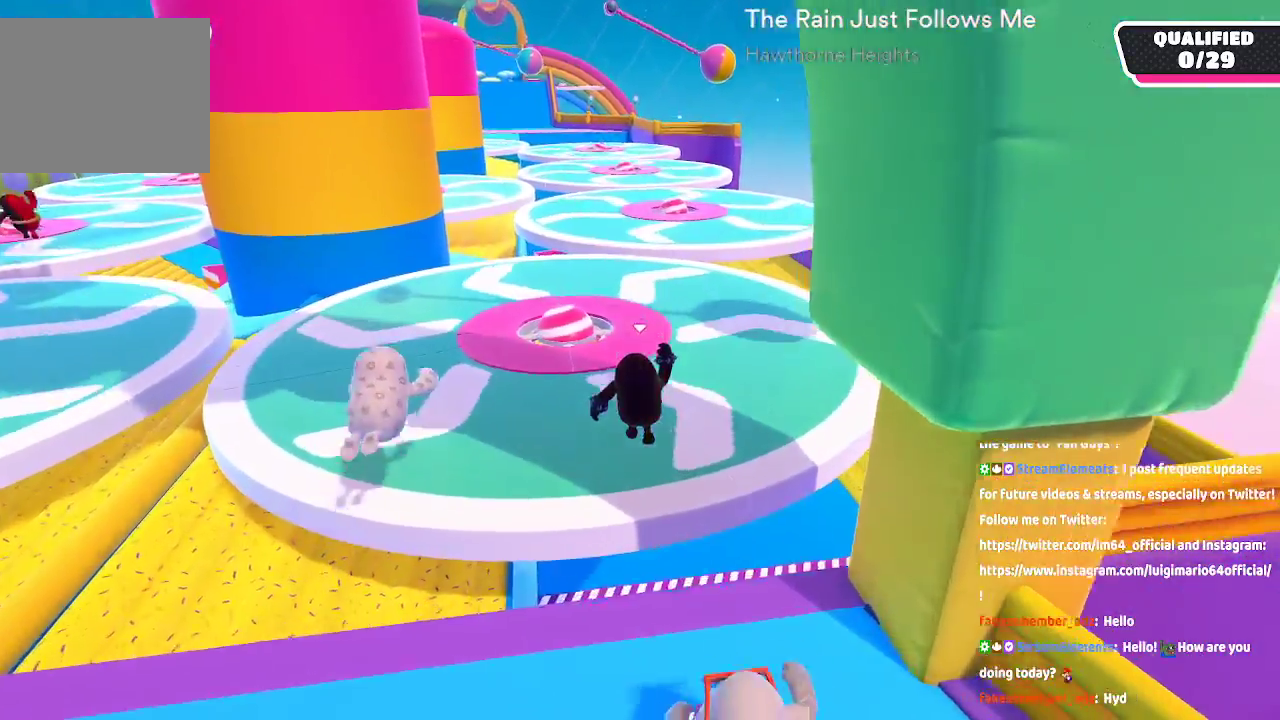
{"buttons": [], "left_stick": "up", "right_stick": "center", "button_events": []}
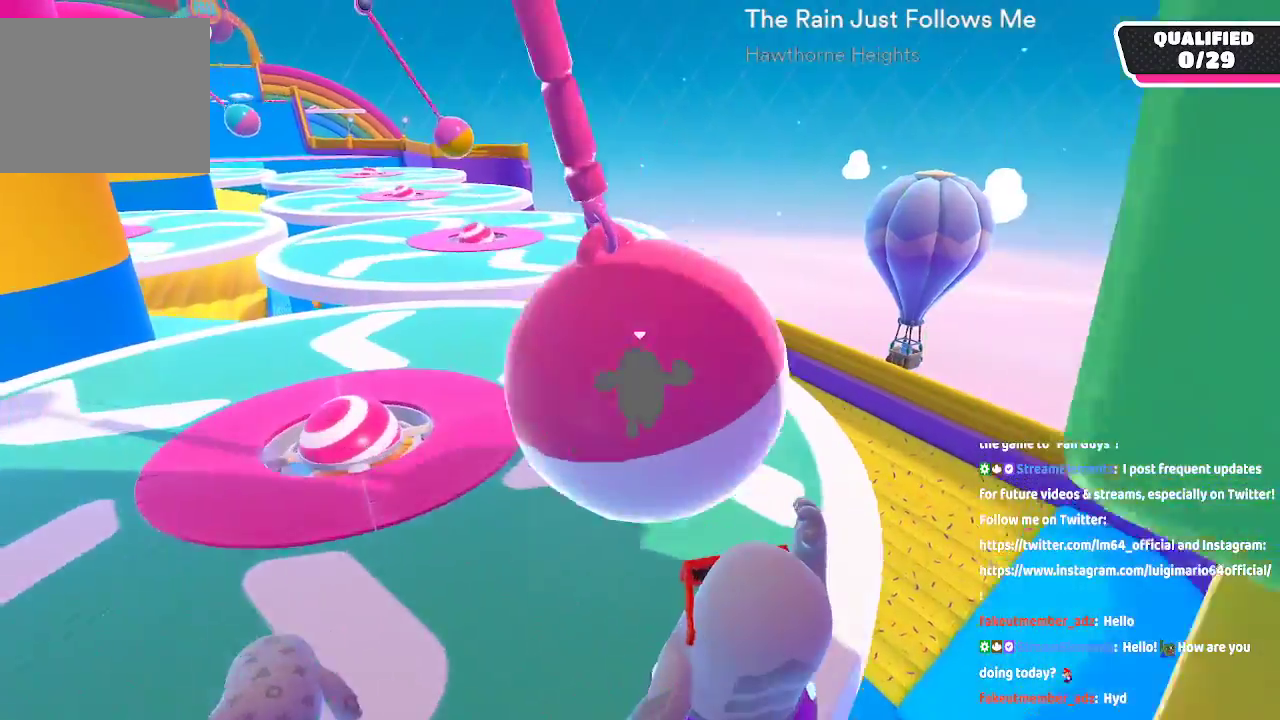
{"buttons": [], "left_stick": "up", "right_stick": "center", "button_events": []}
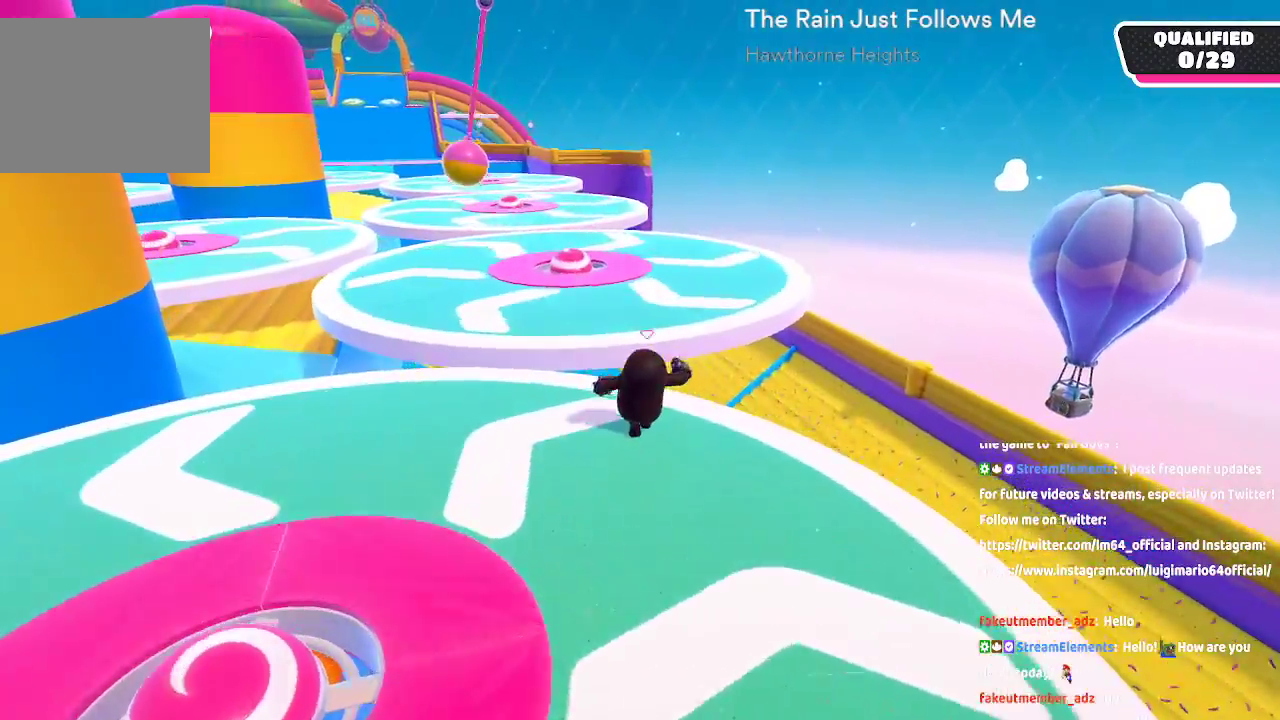
{"buttons": [], "left_stick": "up", "right_stick": "center", "button_events": [[67, "A", "down"], [250, "A", "up"]]}
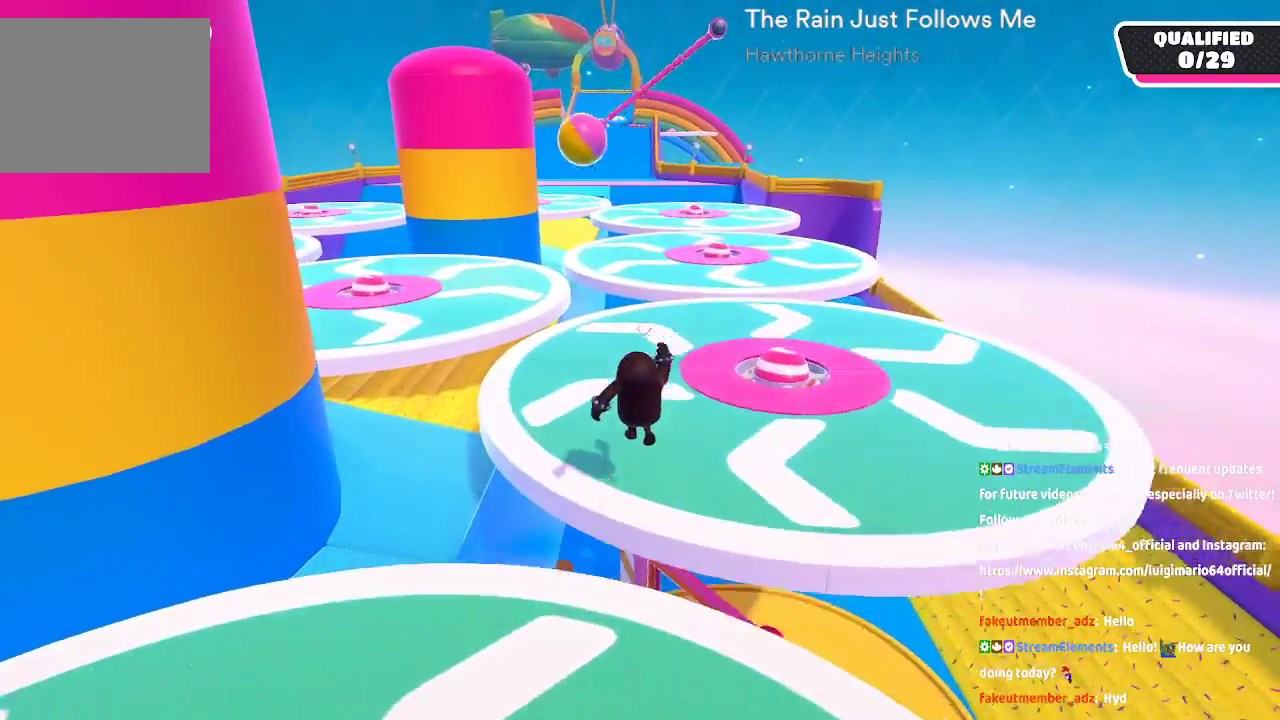
{"buttons": [], "left_stick": "up", "right_stick": "center", "button_events": []}
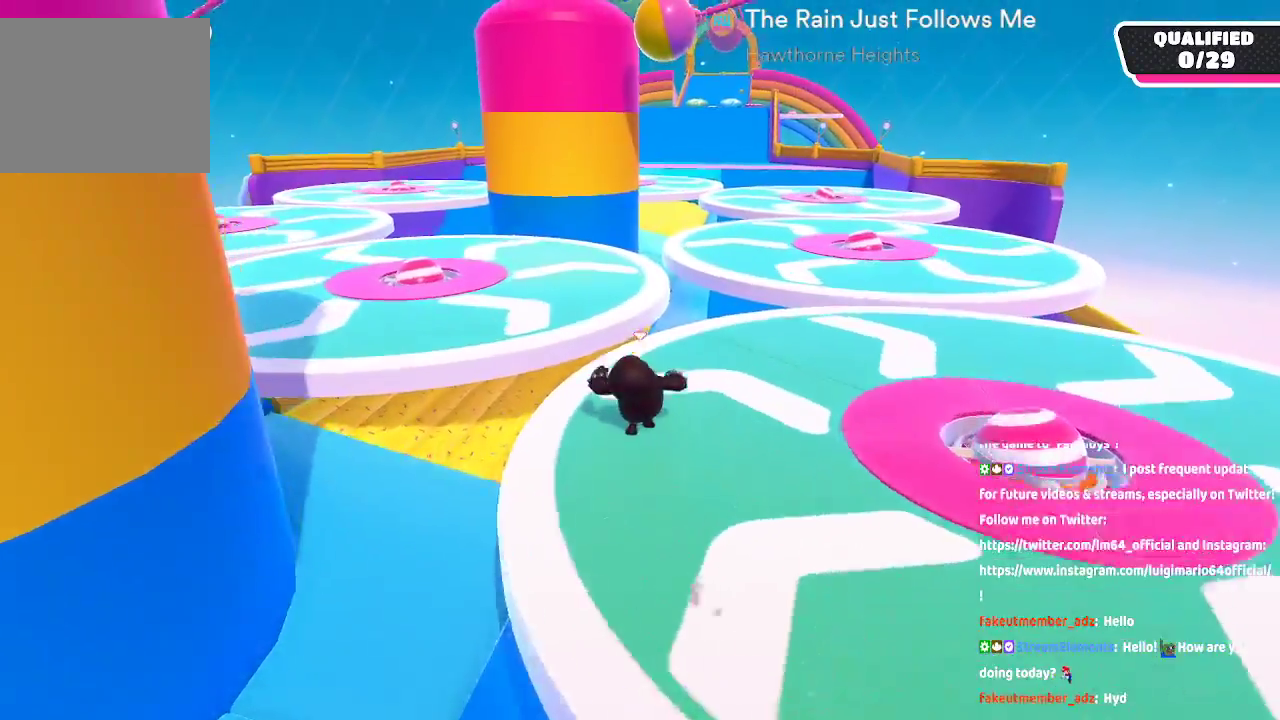
{"buttons": ["A"], "left_stick": "up", "right_stick": "center", "button_events": [[383, "A", "down"]]}
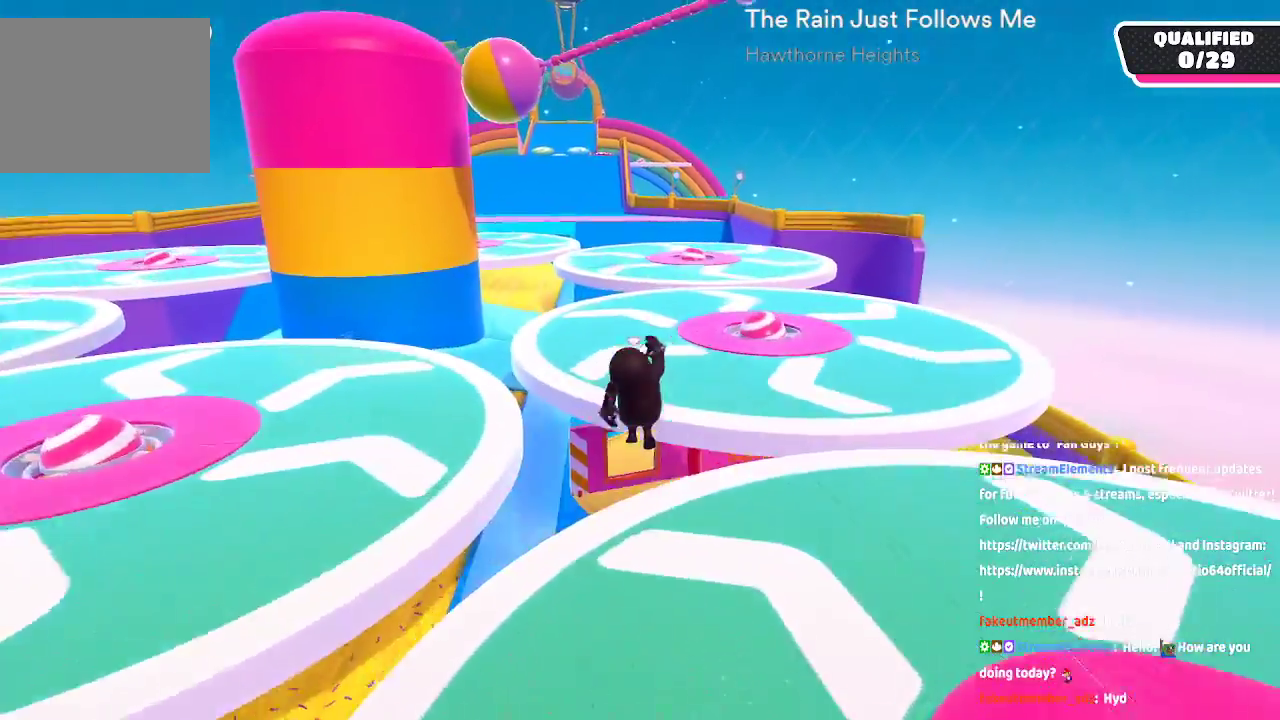
{"buttons": [], "left_stick": "up", "right_stick": "left", "button_events": [[100, "A", "up"]]}
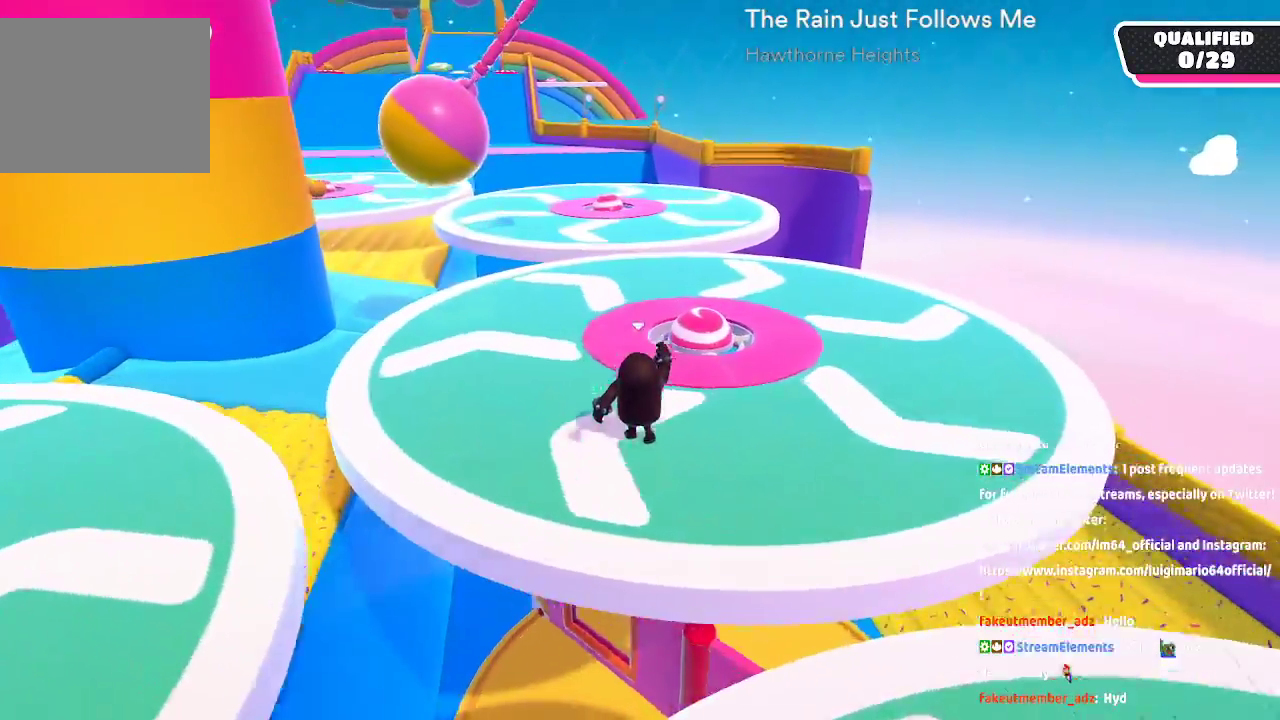
{"buttons": [], "left_stick": "up", "right_stick": "center", "button_events": []}
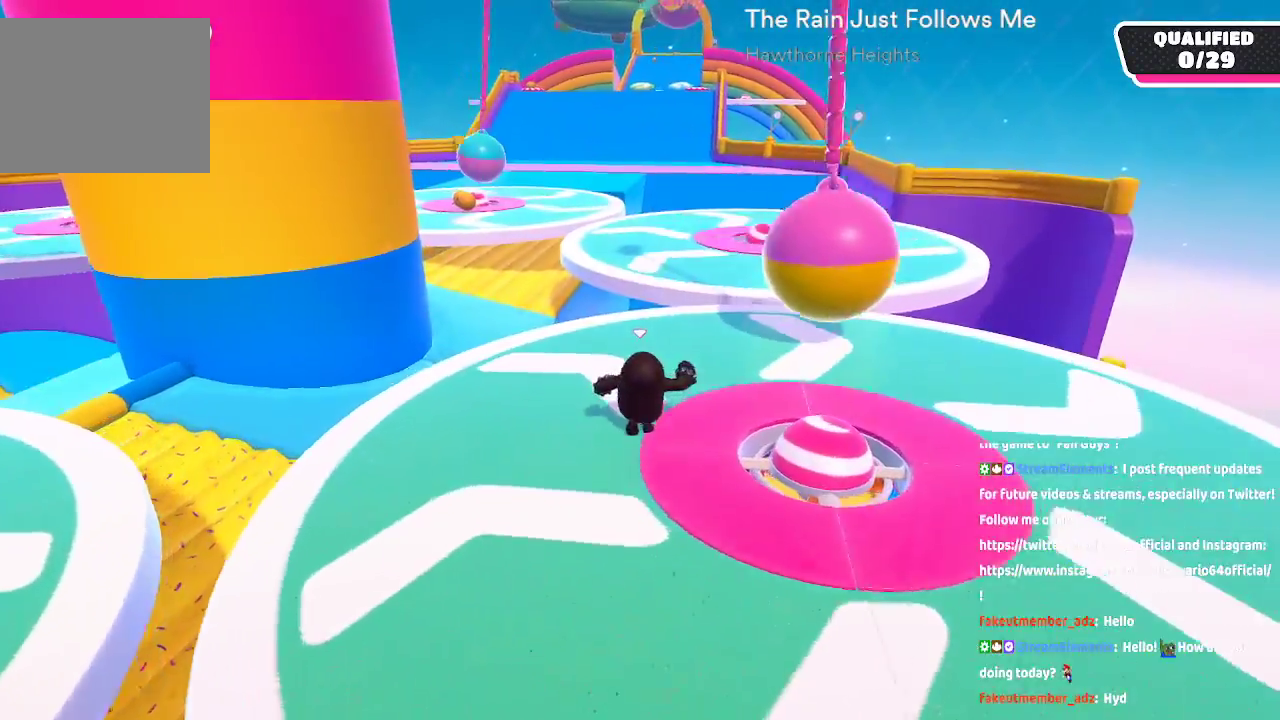
{"buttons": [], "left_stick": "up", "right_stick": "center", "button_events": []}